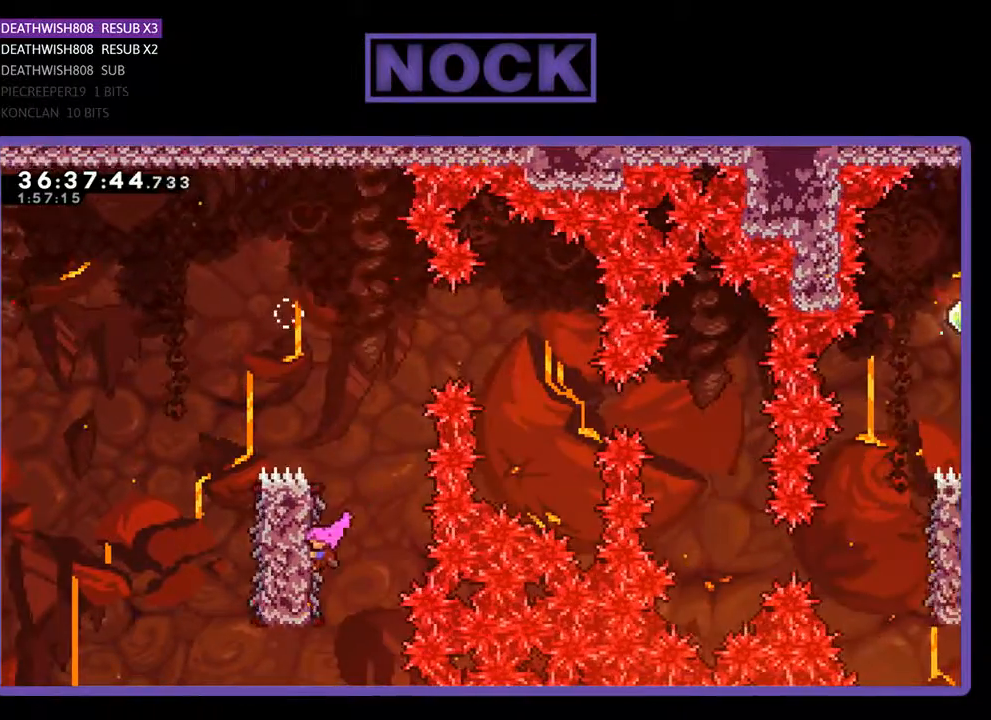
Gameplay with a controller (PlayStation layout); each line is a JSON object with the inputs held at the frame after it. "events" lists button and stick changes between this image and that frame as [ms after this image, input, new state], when the widget could be followed in between. Not read: left_stick right_stick.
{"buttons": ["CROSS", "R2", "DPAD_UP", "DPAD_LEFT"], "events": [[100, "DPAD_UP", "down"], [233, "DPAD_LEFT", "up"], [333, "CROSS", "down"], [433, "DPAD_LEFT", "down"]]}
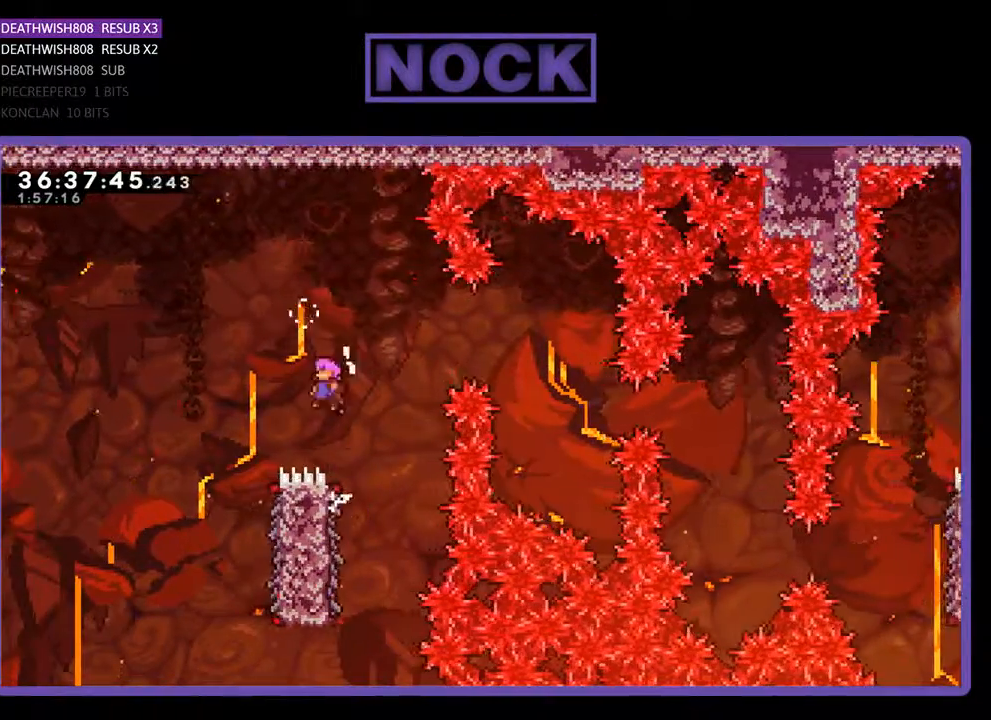
{"buttons": ["R2"], "events": [[267, "DPAD_UP", "up"], [300, "CROSS", "up"], [333, "DPAD_LEFT", "up"]]}
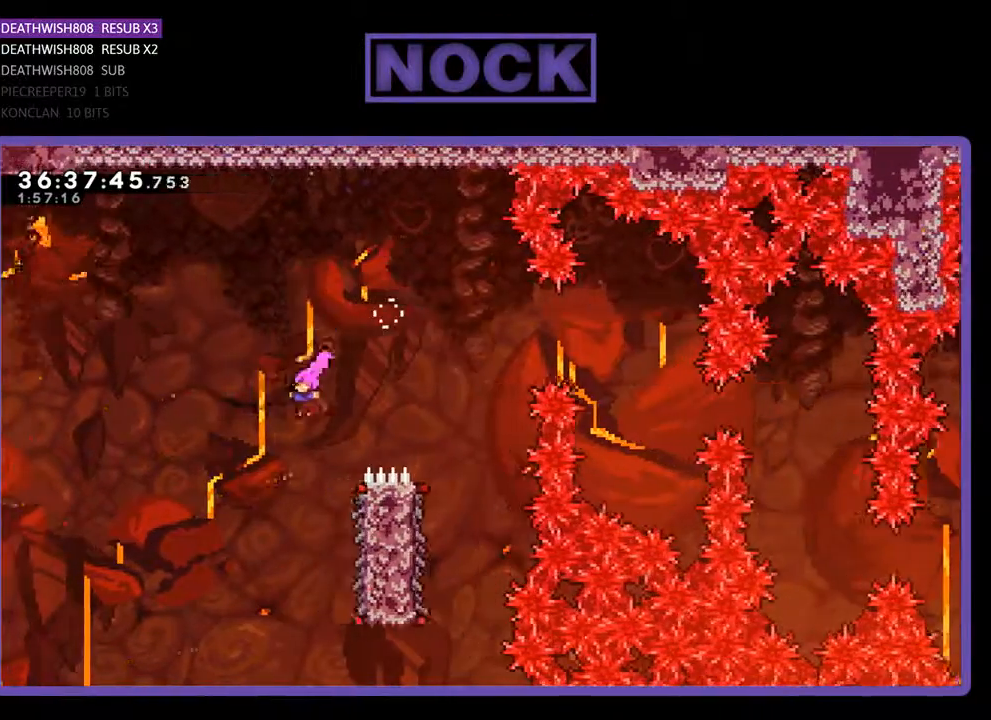
{"buttons": ["R2", "DPAD_UP", "DPAD_RIGHT"], "events": [[67, "DPAD_RIGHT", "down"], [500, "DPAD_UP", "down"]]}
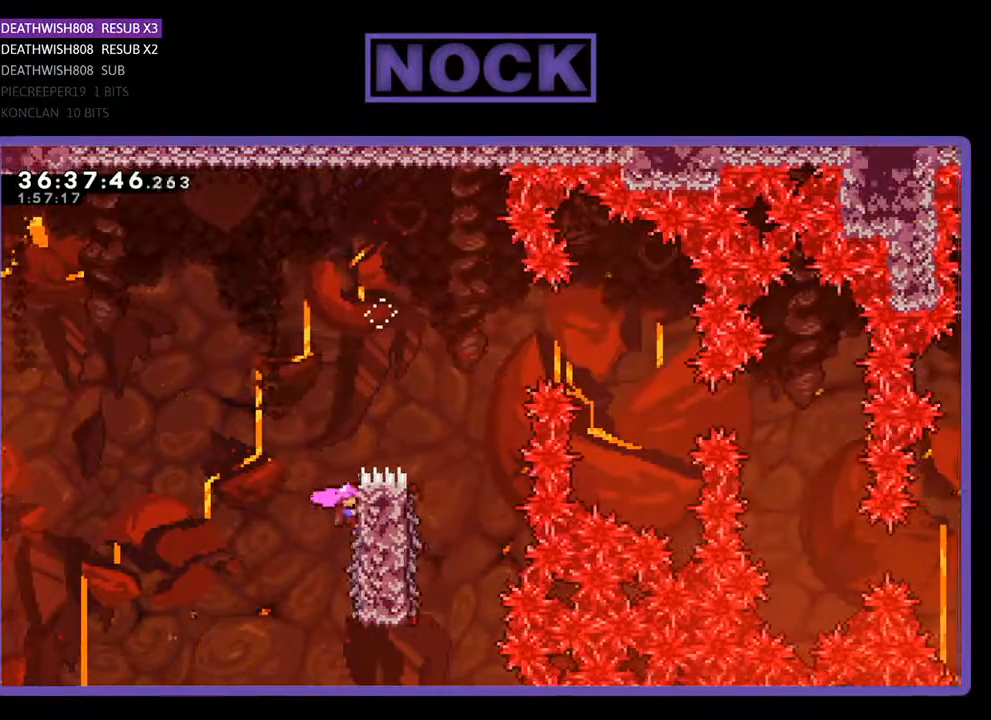
{"buttons": ["CROSS", "R2", "DPAD_UP", "DPAD_RIGHT"], "events": [[33, "DPAD_RIGHT", "up"], [167, "CROSS", "down"], [500, "DPAD_RIGHT", "down"]]}
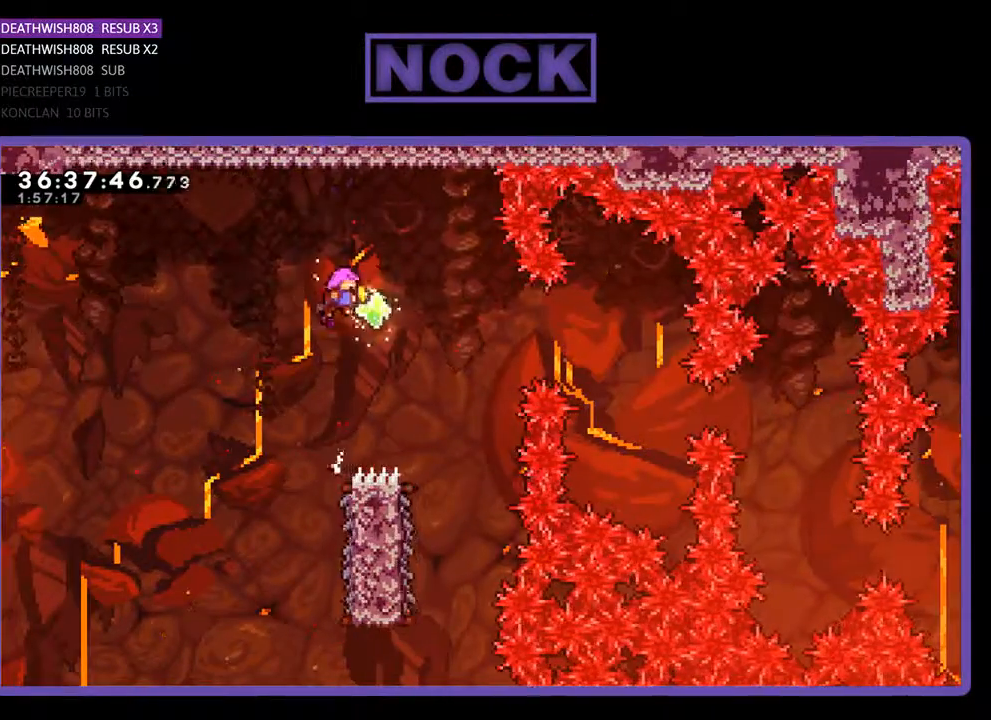
{"buttons": ["R2", "DPAD_RIGHT"], "events": [[67, "CROSS", "up"], [100, "CIRCLE", "down"], [167, "DPAD_UP", "up"], [400, "CIRCLE", "up"]]}
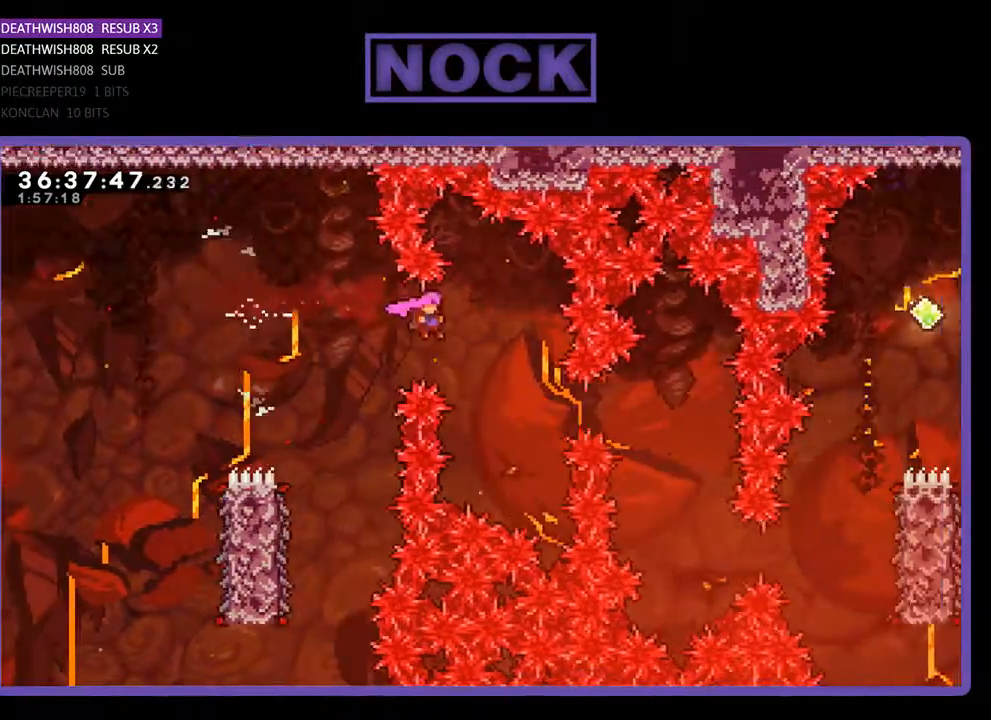
{"buttons": ["R2"], "events": [[133, "CIRCLE", "down"], [300, "CIRCLE", "up"], [400, "DPAD_RIGHT", "up"]]}
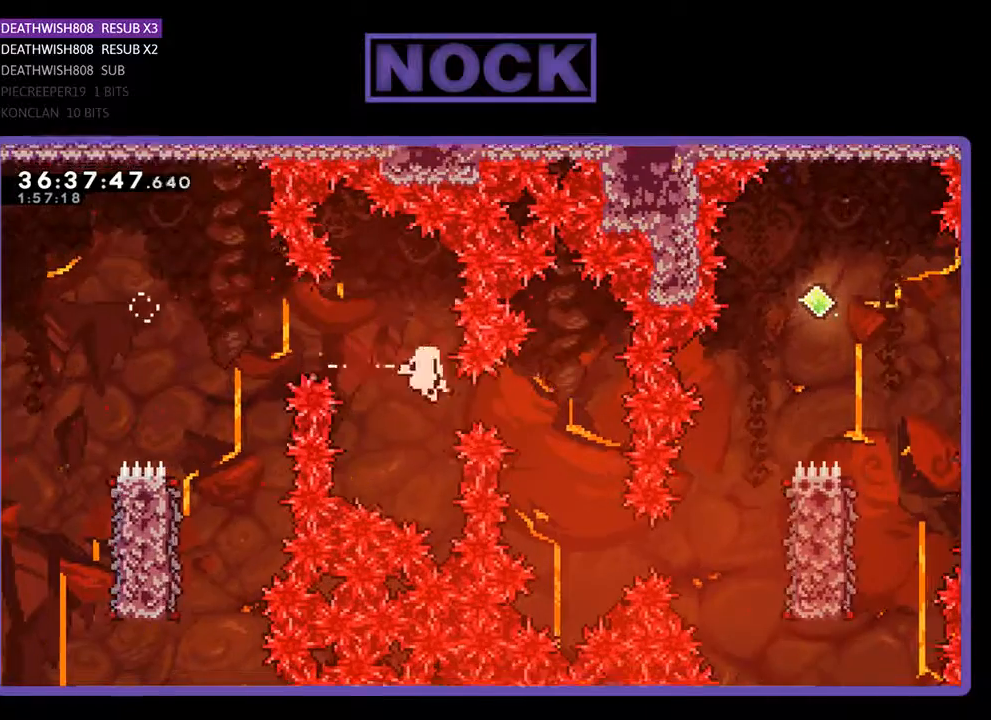
{"buttons": [], "events": [[67, "R2", "up"]]}
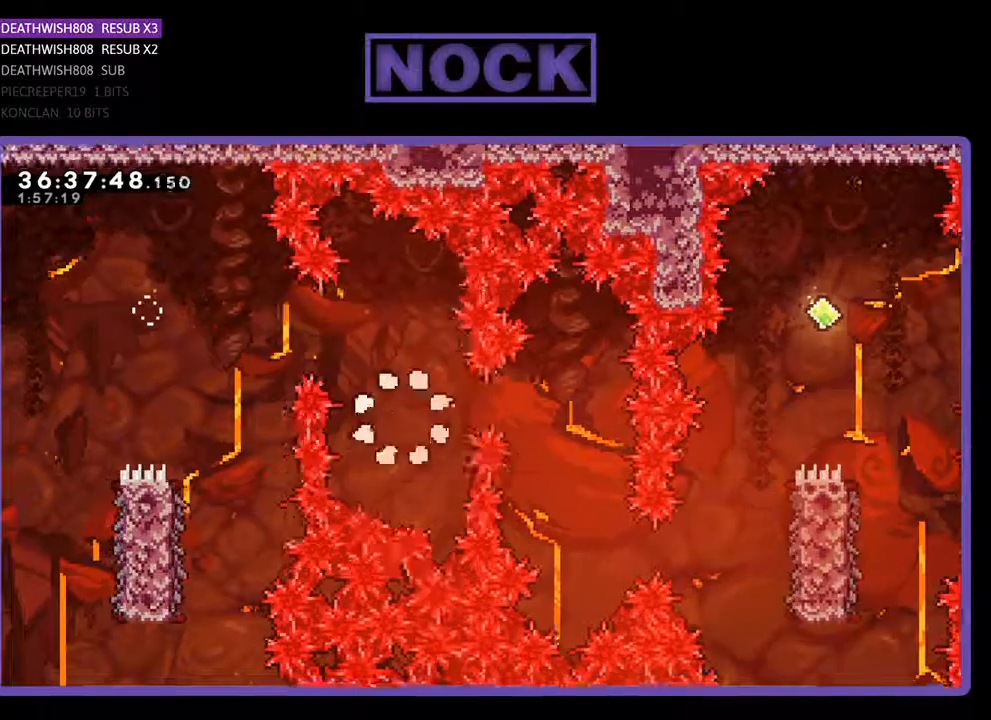
{"buttons": [], "events": []}
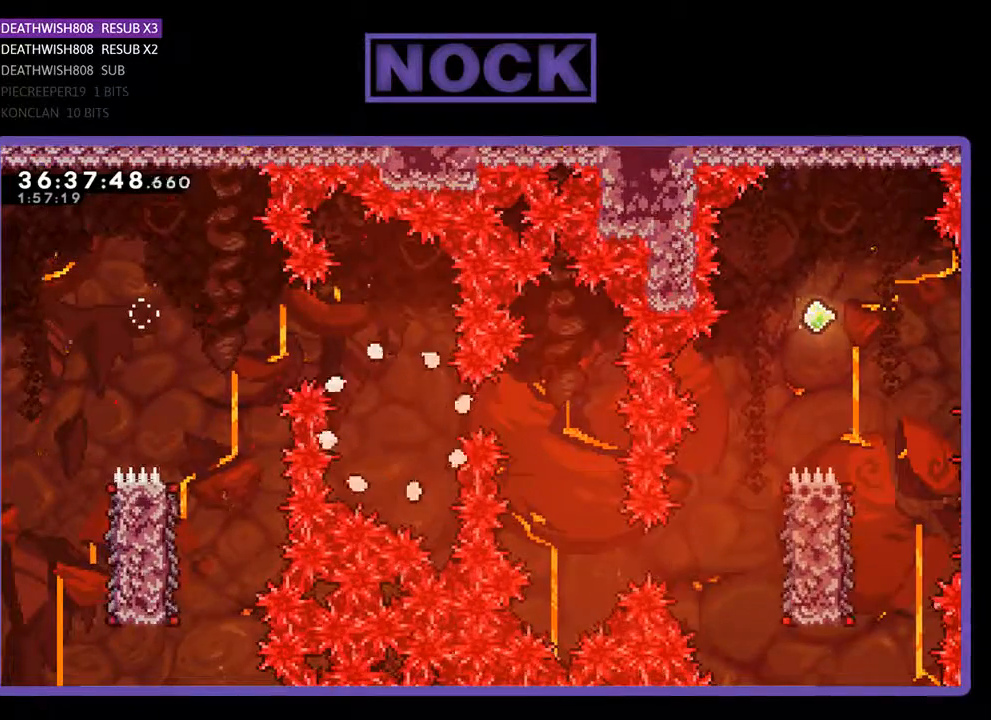
{"buttons": ["R2", "DPAD_RIGHT"], "events": [[233, "DPAD_RIGHT", "down"], [300, "R2", "down"]]}
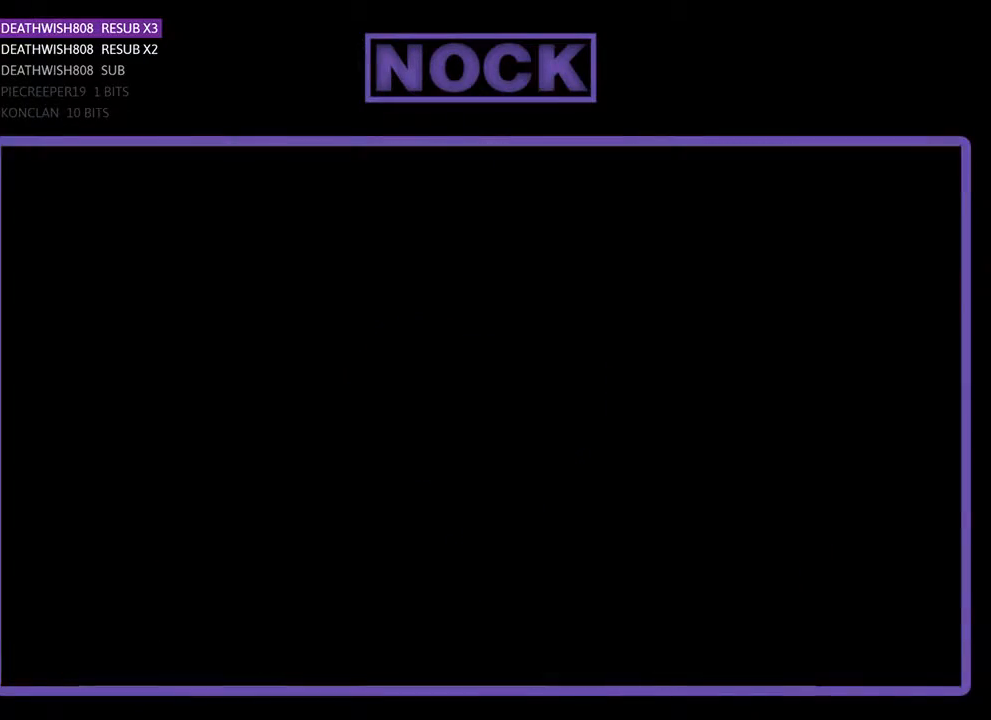
{"buttons": ["R2", "DPAD_RIGHT"], "events": [[133, "DPAD_UP", "down"], [233, "DPAD_UP", "up"], [367, "DPAD_UP", "down"], [400, "DPAD_UP", "up"]]}
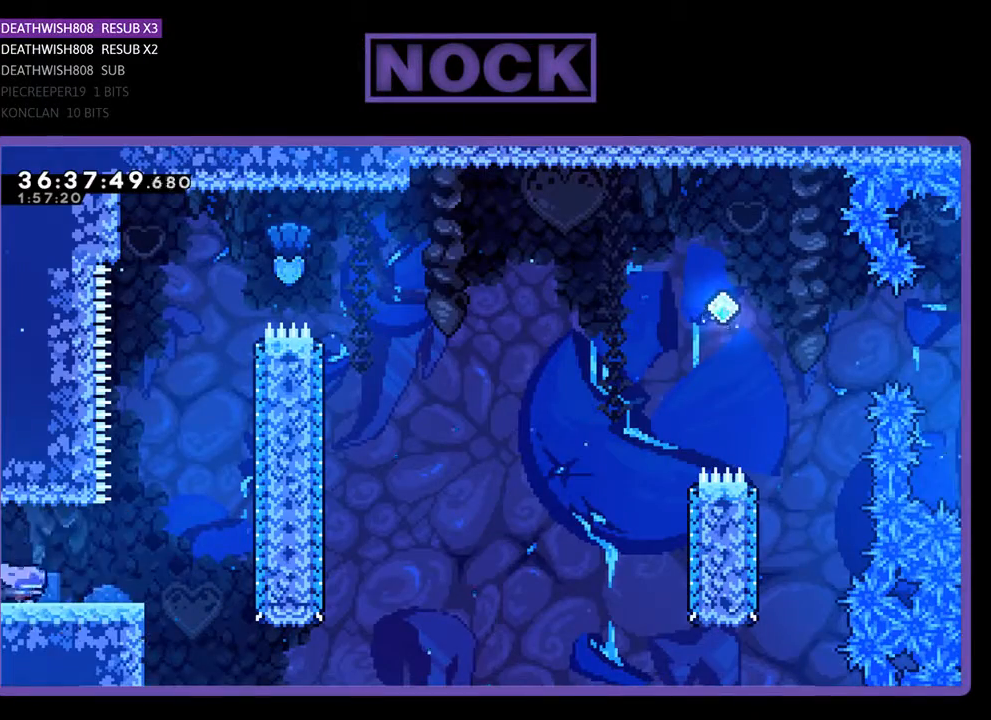
{"buttons": ["R2", "DPAD_RIGHT"], "events": []}
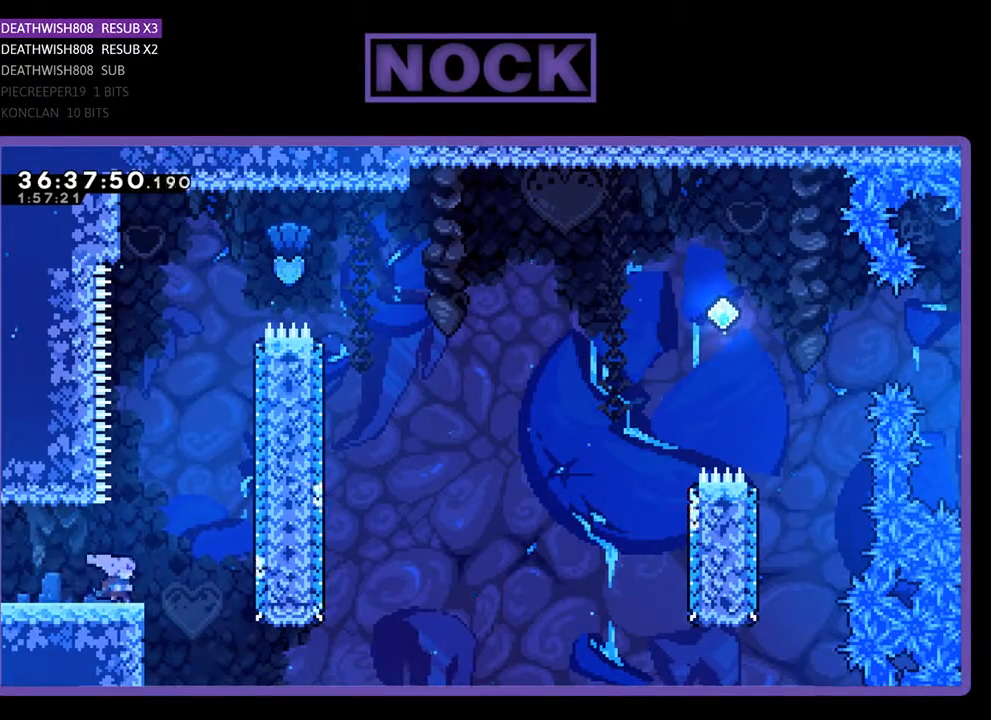
{"buttons": ["CIRCLE", "R2", "DPAD_UP"], "events": [[33, "CROSS", "down"], [67, "DPAD_UP", "down"], [100, "DPAD_RIGHT", "up"], [300, "CROSS", "up"], [400, "CIRCLE", "down"]]}
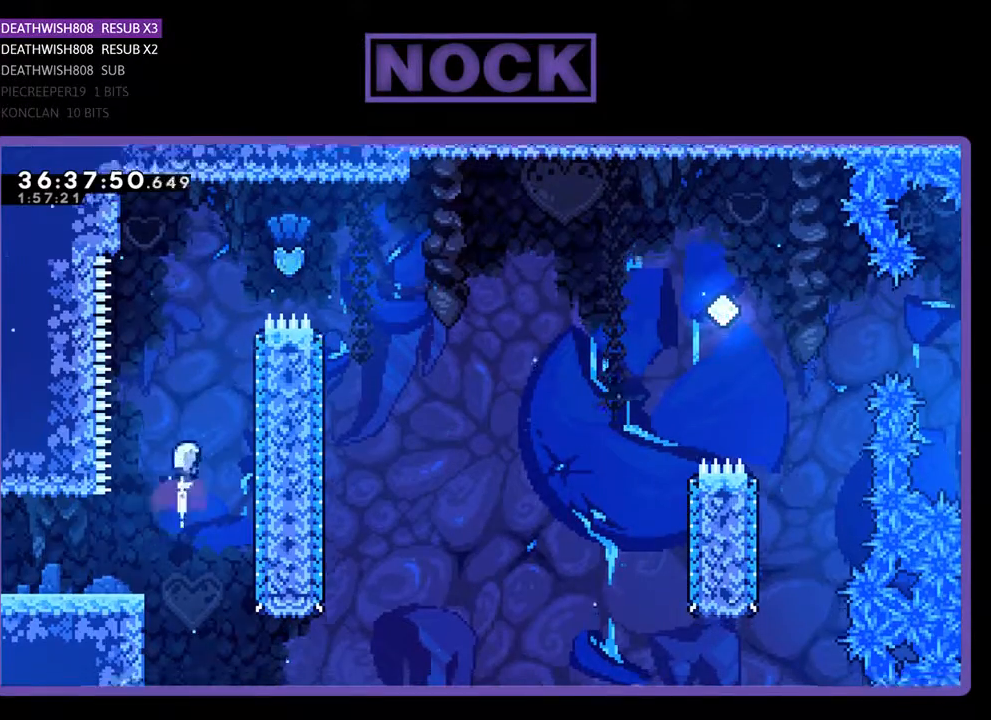
{"buttons": ["CIRCLE", "R2", "DPAD_UP", "DPAD_RIGHT"], "events": [[200, "CIRCLE", "up"], [367, "CIRCLE", "down"], [400, "DPAD_RIGHT", "down"]]}
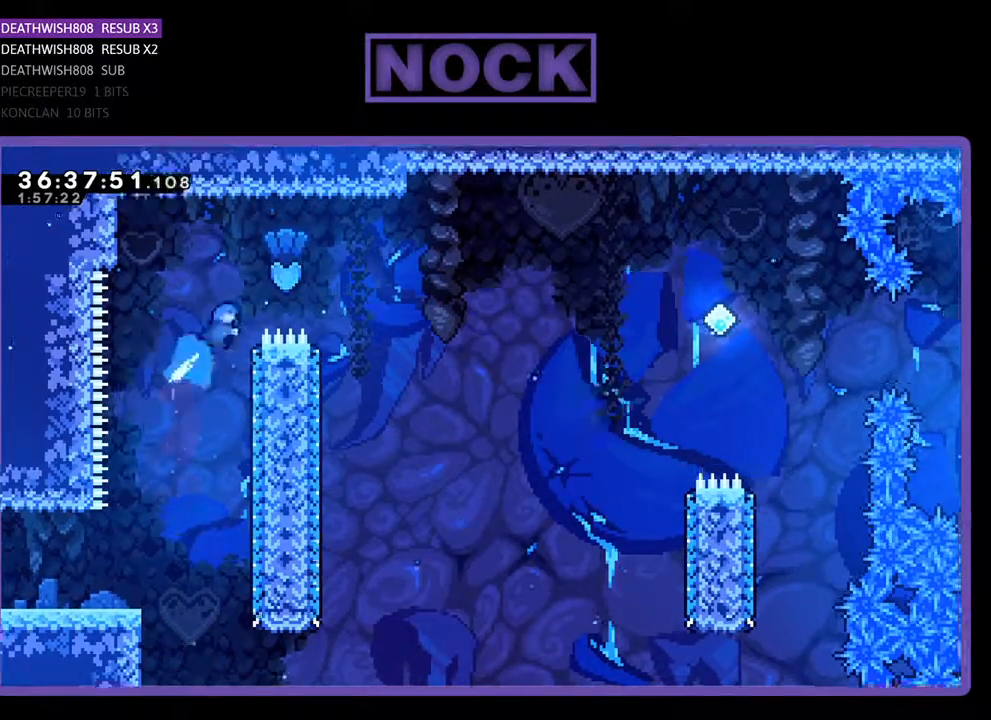
{"buttons": ["R2"], "events": [[233, "CIRCLE", "up"], [267, "DPAD_UP", "up"], [467, "DPAD_RIGHT", "up"]]}
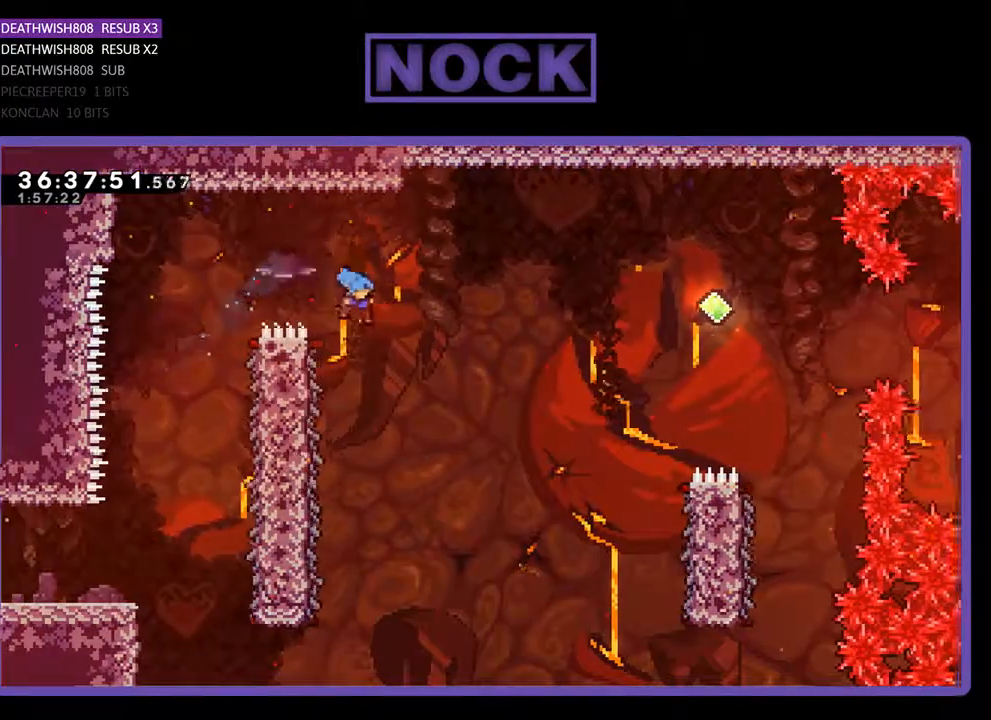
{"buttons": ["R2", "DPAD_UP"], "events": [[167, "DPAD_LEFT", "down"], [500, "DPAD_LEFT", "up"], [500, "DPAD_UP", "down"]]}
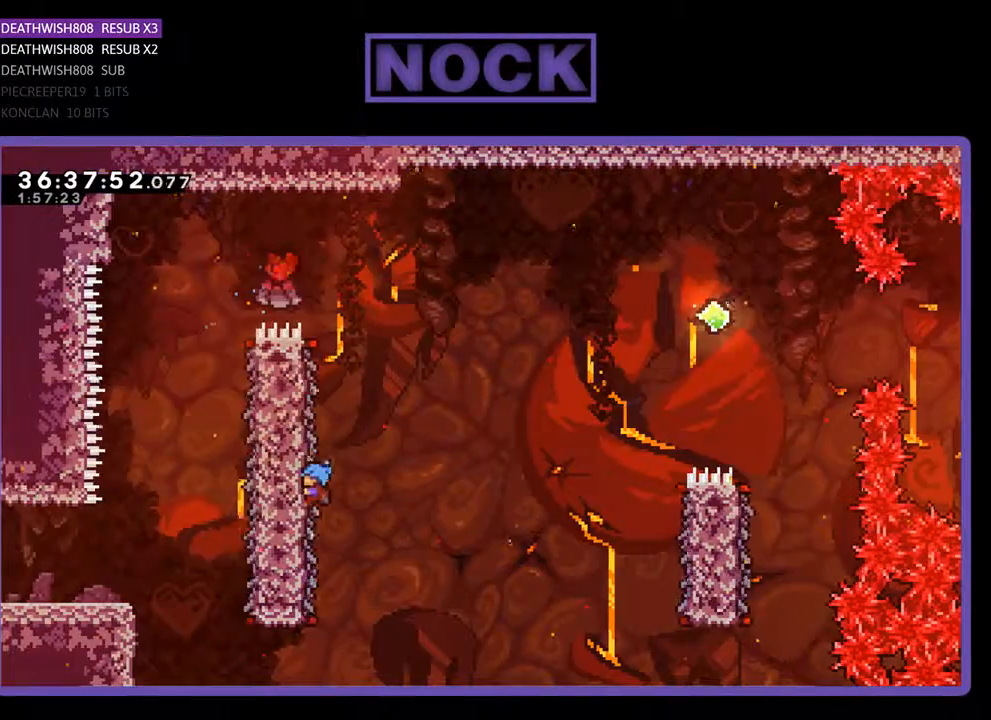
{"buttons": ["CROSS", "R2", "DPAD_RIGHT"], "events": [[67, "DPAD_RIGHT", "down"], [67, "DPAD_UP", "up"], [367, "CROSS", "down"]]}
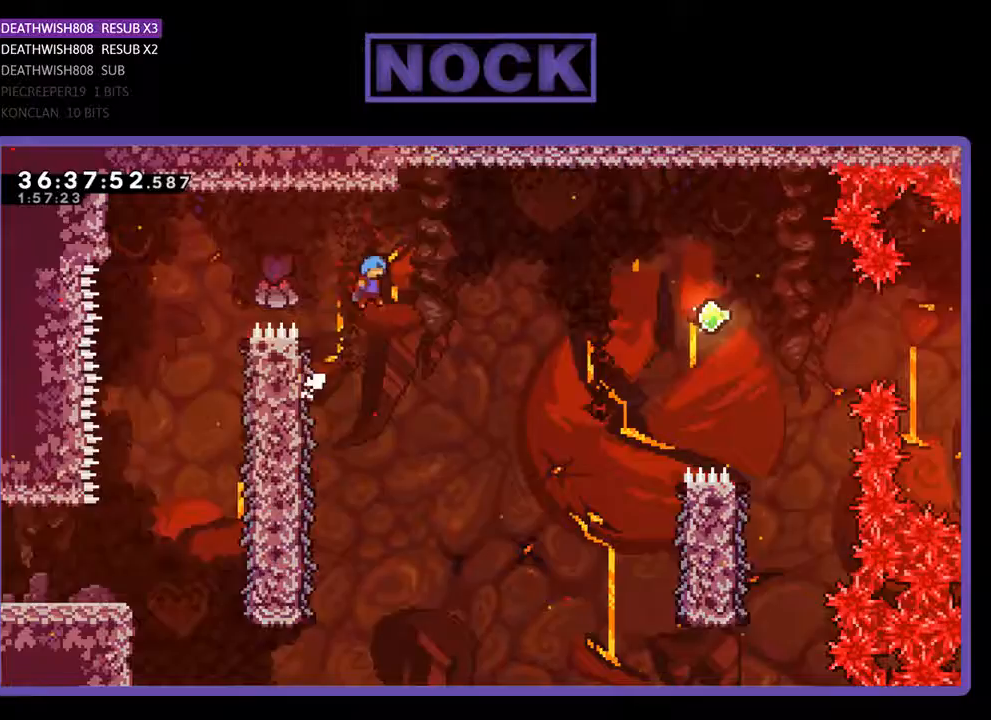
{"buttons": ["R2", "DPAD_RIGHT"], "events": [[400, "CROSS", "up"]]}
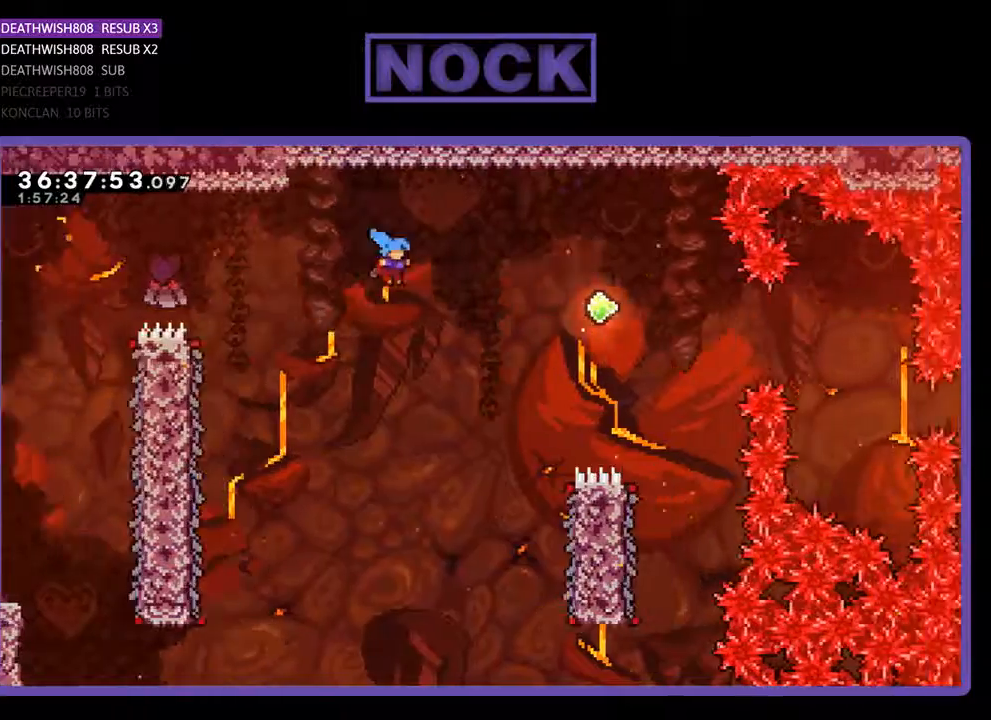
{"buttons": ["R2", "DPAD_RIGHT"], "events": []}
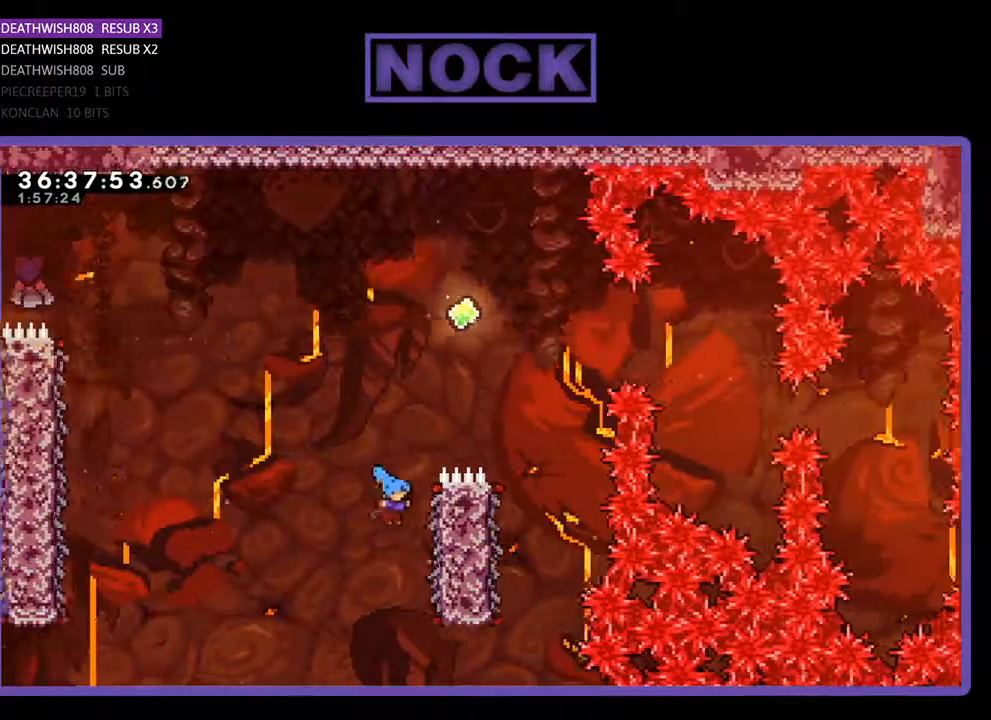
{"buttons": ["CROSS", "R2", "DPAD_UP"], "events": [[167, "DPAD_UP", "down"], [200, "DPAD_RIGHT", "up"], [500, "CROSS", "down"]]}
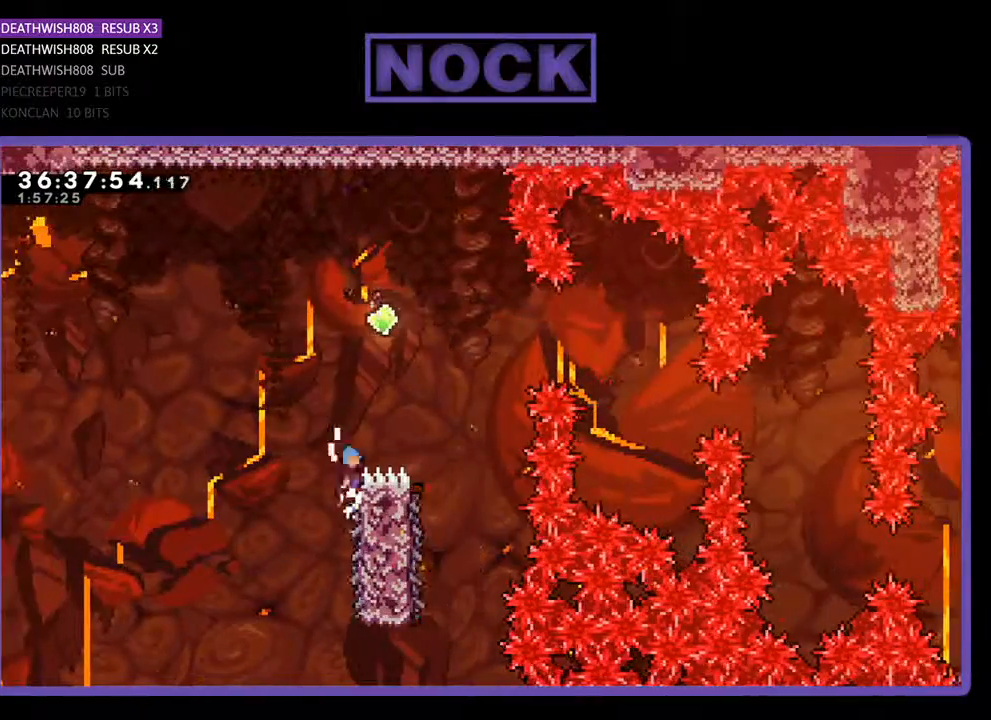
{"buttons": ["CROSS", "R2", "DPAD_RIGHT"], "events": [[200, "DPAD_RIGHT", "down"], [467, "DPAD_UP", "up"]]}
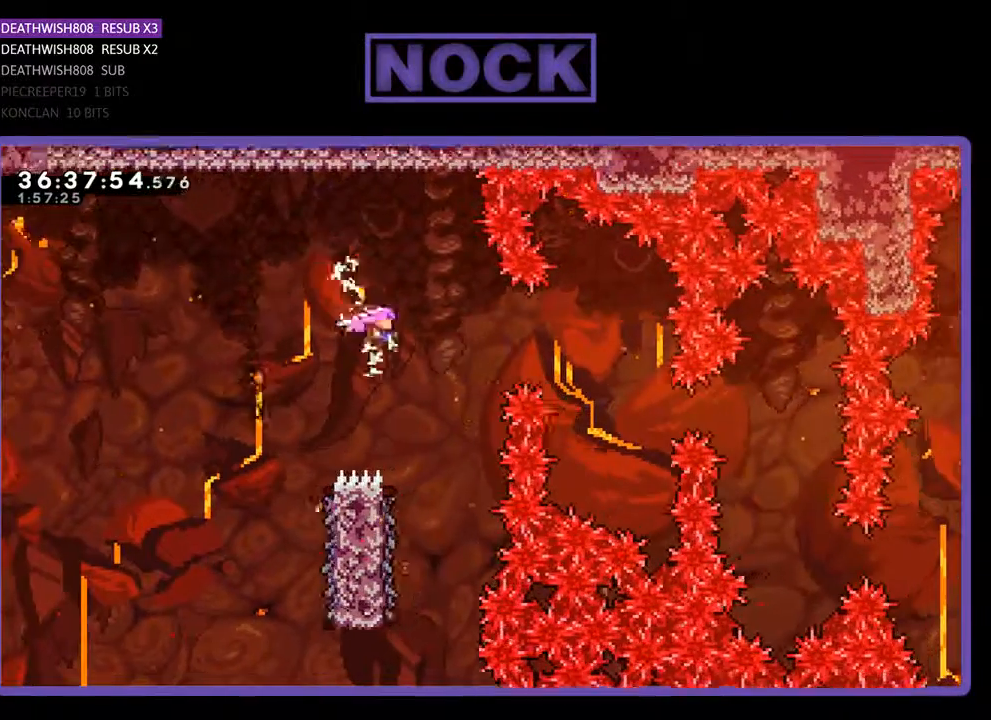
{"buttons": ["R2", "DPAD_LEFT"], "events": [[133, "DPAD_RIGHT", "up"], [167, "CROSS", "up"], [300, "DPAD_LEFT", "down"]]}
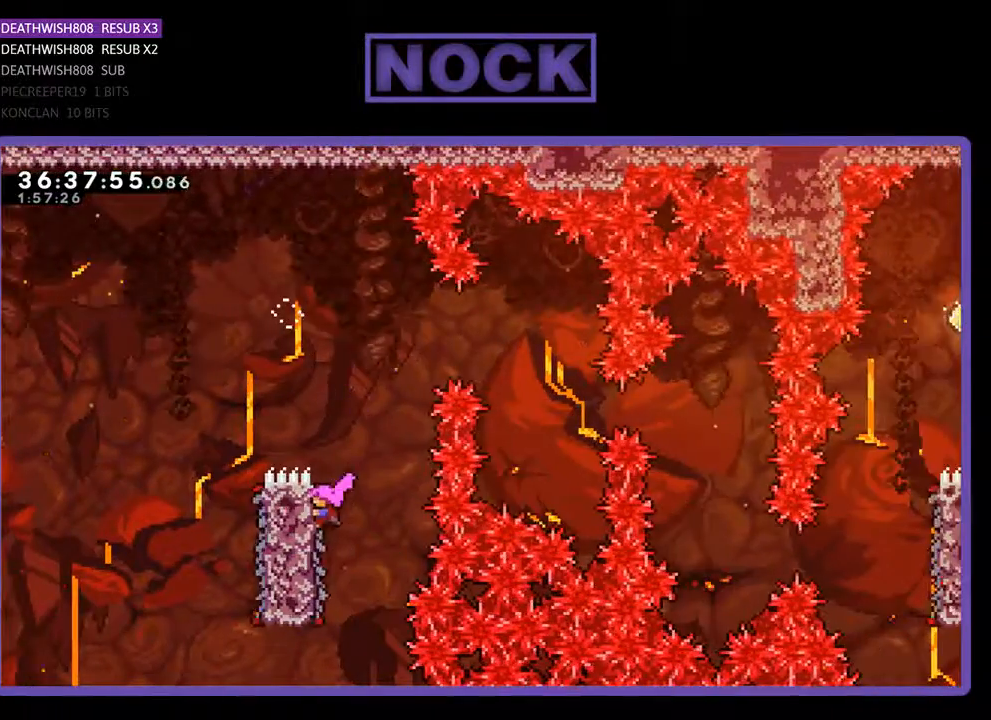
{"buttons": ["CROSS", "R2", "DPAD_UP", "DPAD_LEFT"], "events": [[67, "DPAD_LEFT", "up"], [100, "DPAD_UP", "down"], [200, "DPAD_LEFT", "down"], [300, "CROSS", "down"]]}
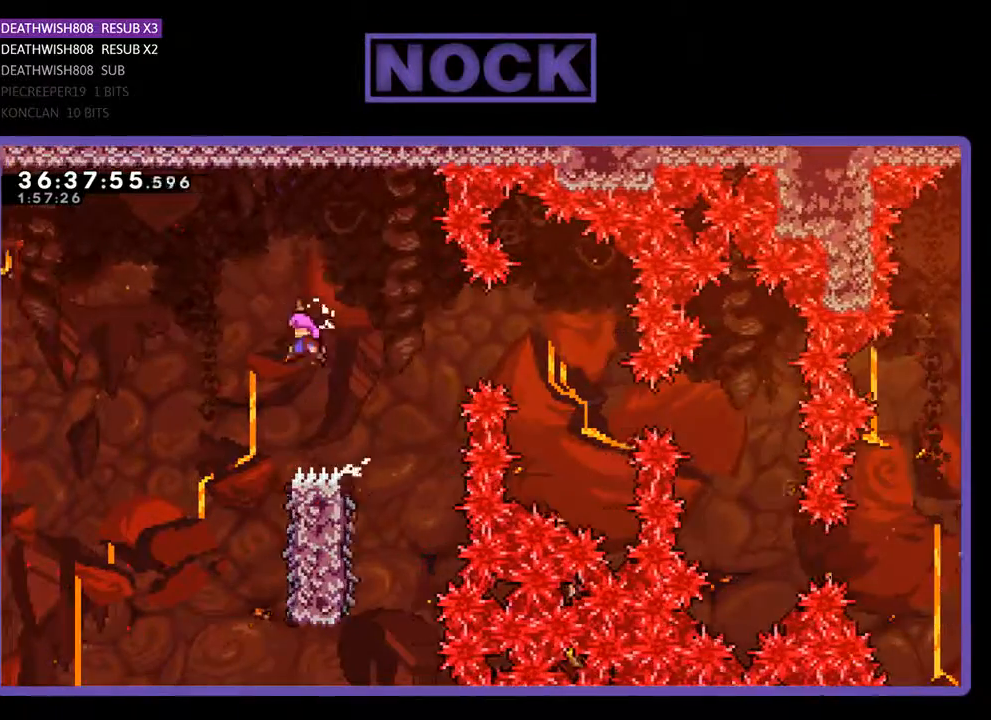
{"buttons": ["R2"], "events": [[133, "CROSS", "up"], [200, "DPAD_UP", "up"], [233, "DPAD_LEFT", "up"]]}
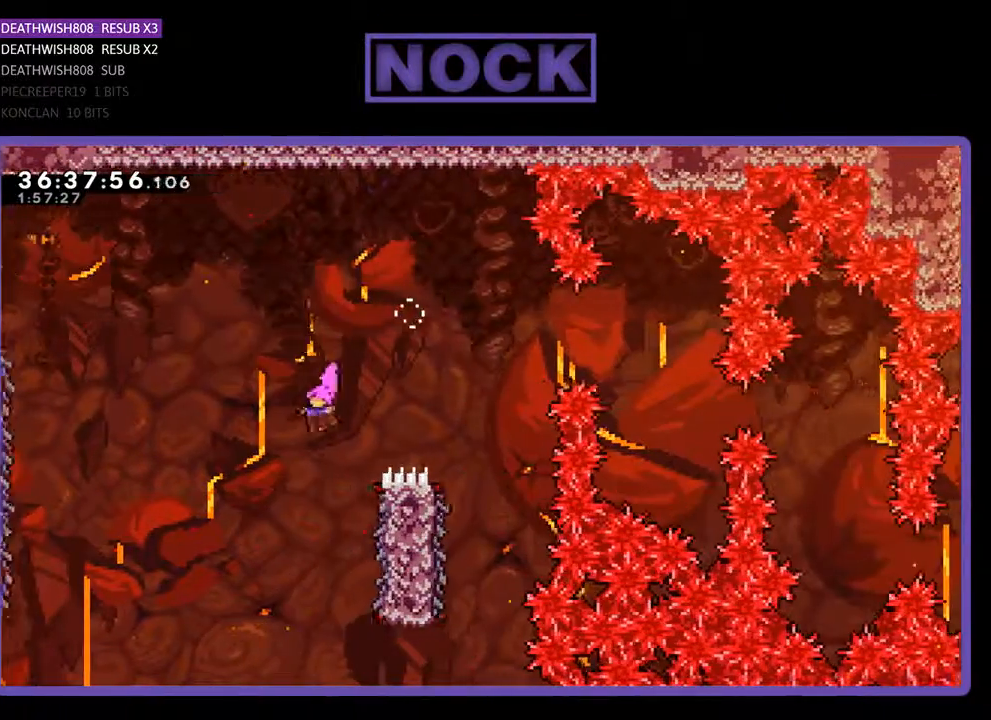
{"buttons": ["R2", "DPAD_UP"], "events": [[33, "DPAD_RIGHT", "down"], [33, "DPAD_UP", "down"], [100, "DPAD_UP", "up"], [367, "DPAD_UP", "down"], [500, "DPAD_RIGHT", "up"]]}
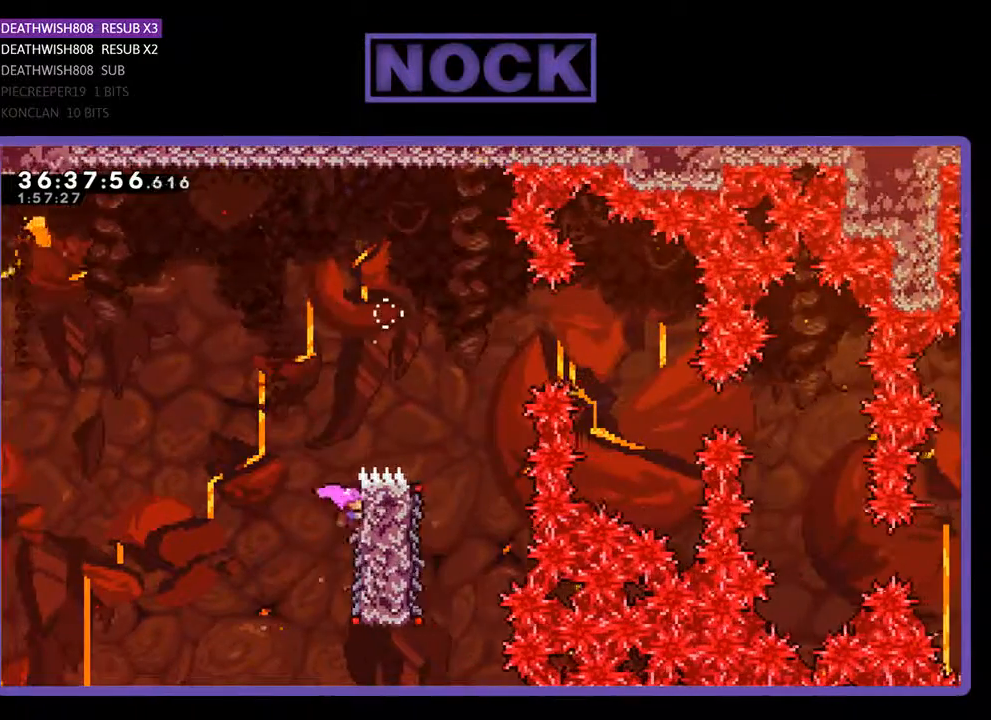
{"buttons": ["CROSS", "R2", "DPAD_UP"], "events": [[100, "CROSS", "down"]]}
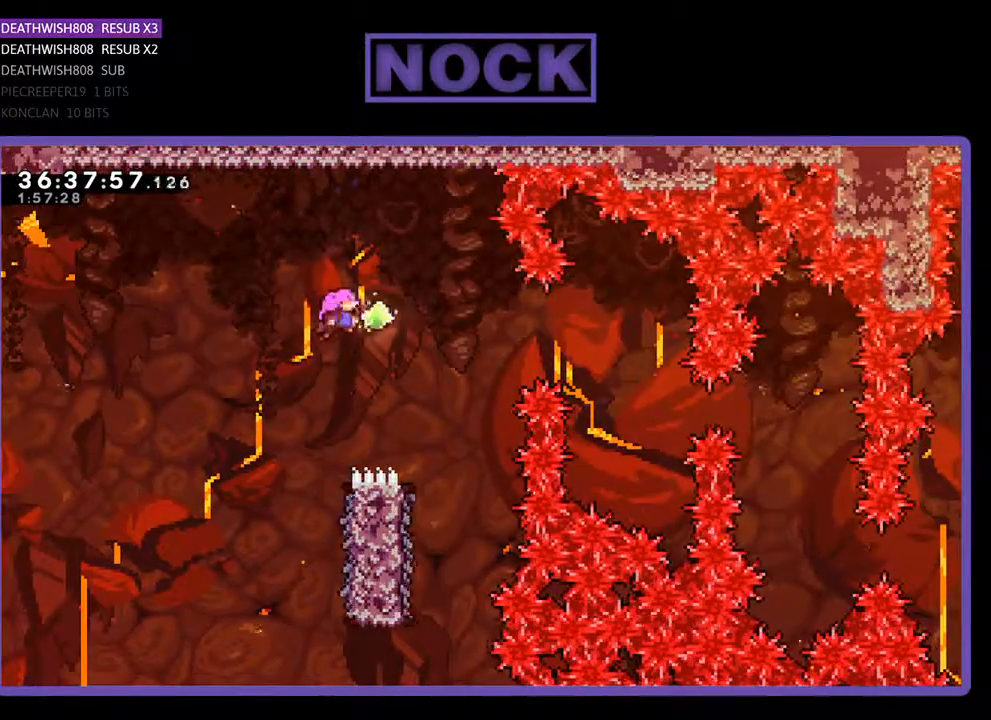
{"buttons": ["R2", "DPAD_RIGHT"], "events": [[33, "DPAD_RIGHT", "down"], [67, "CROSS", "up"], [133, "DPAD_UP", "up"], [167, "CIRCLE", "down"], [433, "CIRCLE", "up"]]}
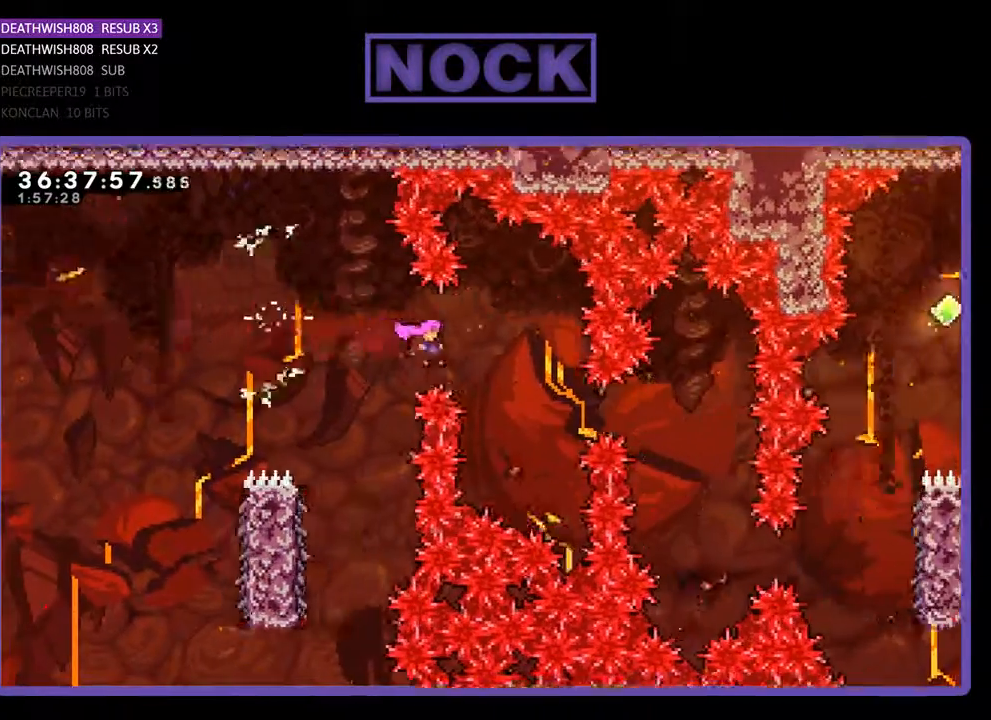
{"buttons": ["R2", "DPAD_RIGHT"], "events": [[200, "CIRCLE", "down"], [400, "CIRCLE", "up"]]}
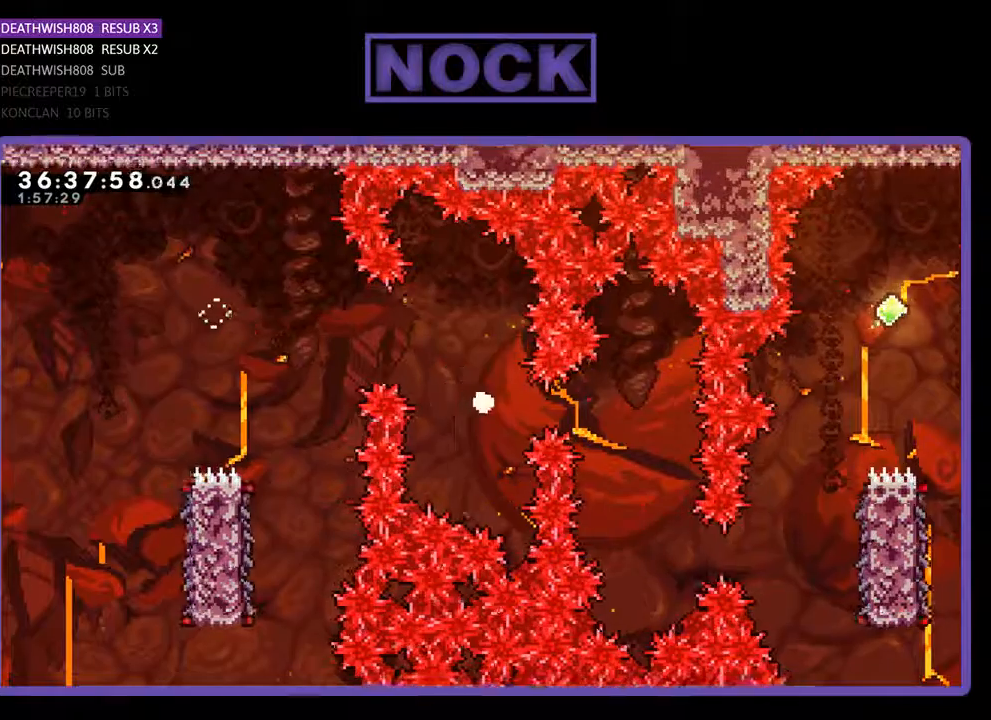
{"buttons": [], "events": [[33, "DPAD_RIGHT", "up"], [100, "R2", "up"]]}
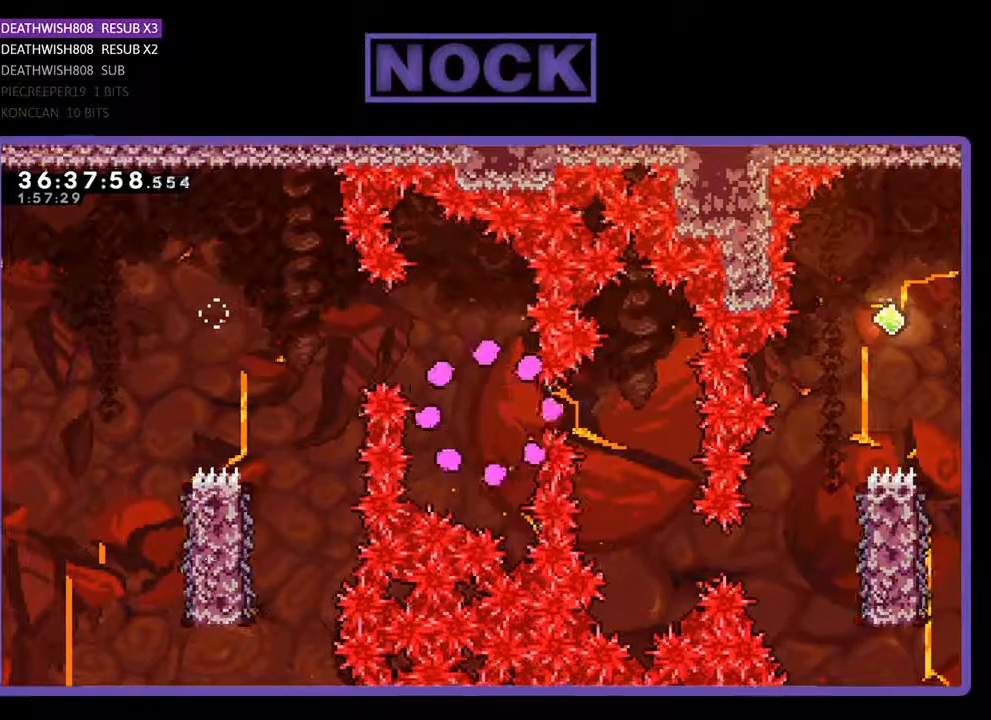
{"buttons": ["R2"], "events": [[333, "R2", "down"]]}
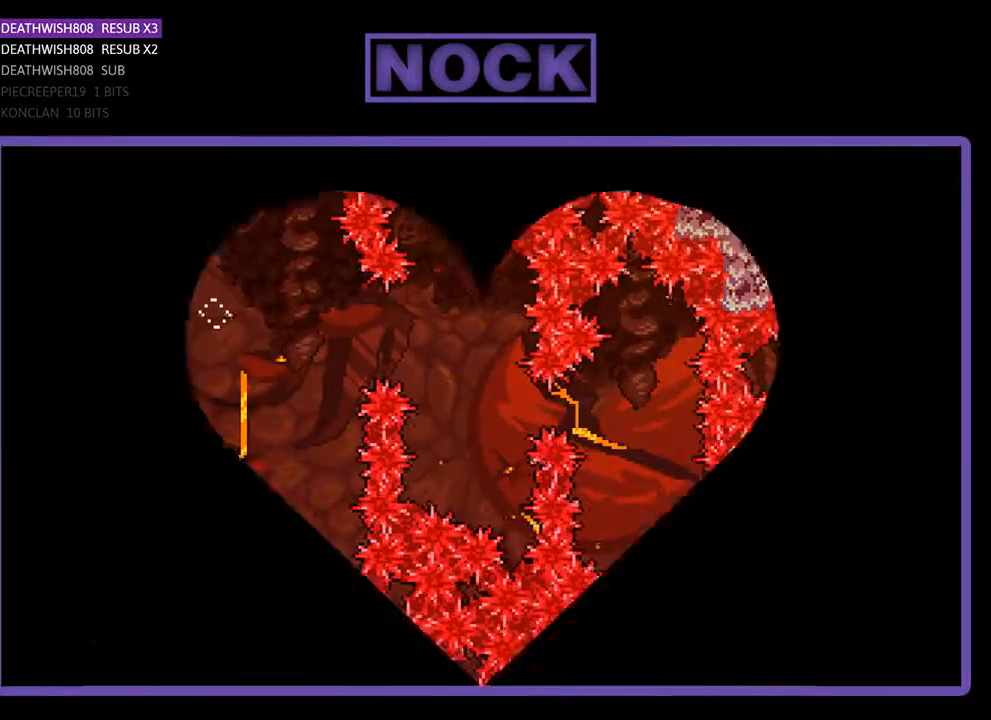
{"buttons": ["R2", "DPAD_RIGHT"], "events": [[33, "DPAD_RIGHT", "down"]]}